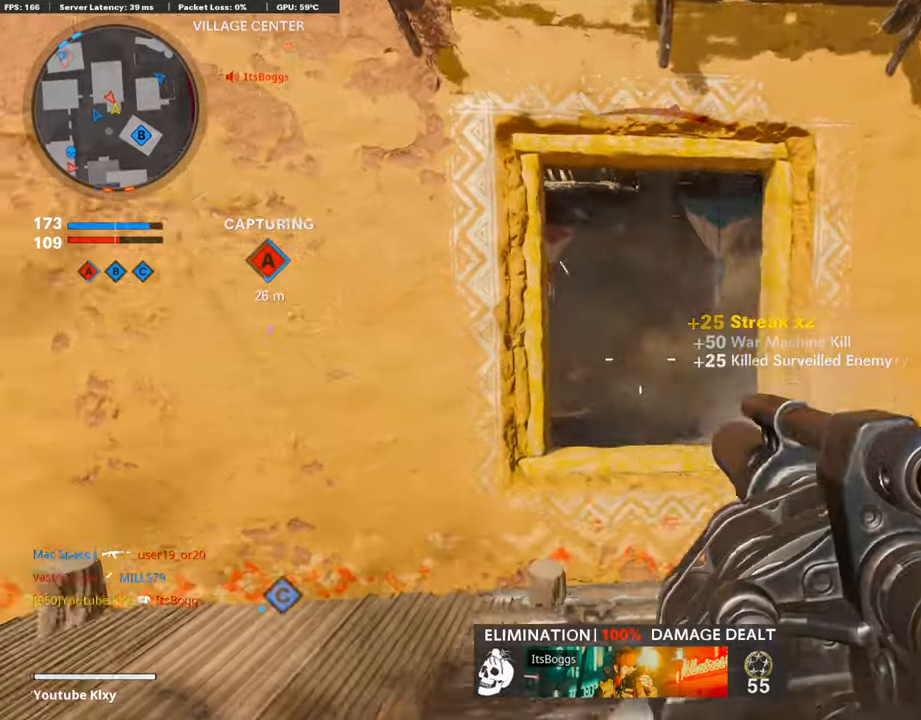
Gameplay with a controller (PlayStation layout); each line is a JSON object with the inputs held at the frame after it. "events" lists button and stick changes between this image and that frame as [ms after this image, input, new state], when the widget could be followed in between.
{"buttons": [], "left_stick": "up-right", "right_stick": "center", "events": [[16, "R1", "down"], [101, "CROSS", "down"], [168, "CROSS", "up"], [185, "R1", "up"], [185, "right_stick", "down-left"], [303, "left_stick", "up-right"], [370, "right_stick", "center"]]}
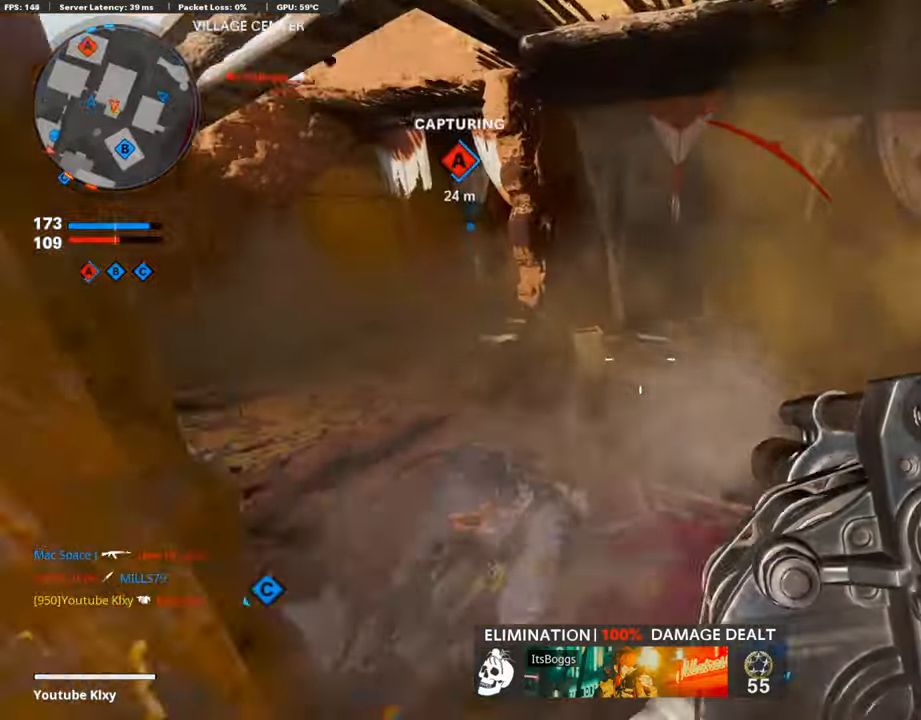
{"buttons": [], "left_stick": "down-right", "right_stick": "up-right", "events": [[50, "right_stick", "left"], [117, "R1", "down"], [218, "left_stick", "right"], [319, "R1", "up"], [319, "left_stick", "down-right"], [353, "right_stick", "center"], [437, "right_stick", "up-right"]]}
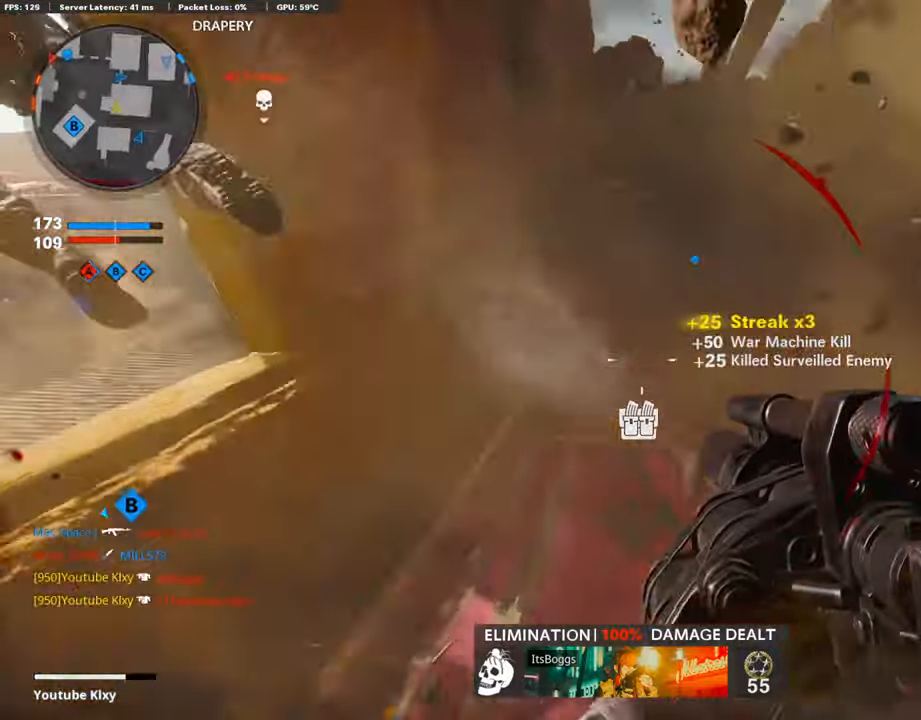
{"buttons": [], "left_stick": "up", "right_stick": "center", "events": [[319, "L2", "down"], [336, "left_stick", "up"], [353, "L2", "up"], [353, "right_stick", "center"]]}
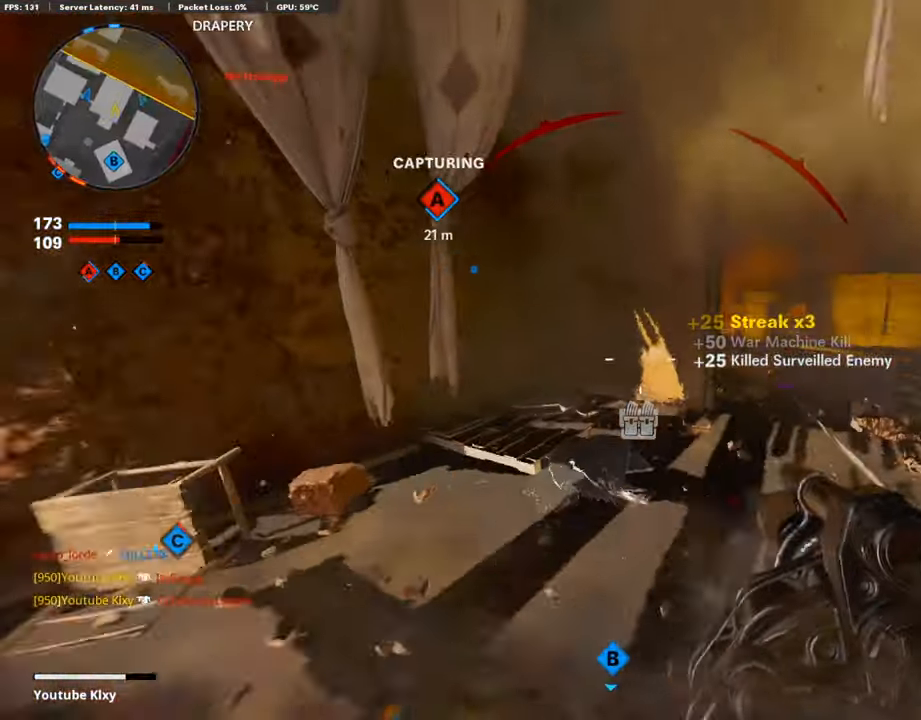
{"buttons": [], "left_stick": "left", "right_stick": "left", "events": [[16, "L3", "down"], [101, "L3", "up"], [336, "left_stick", "down-left"], [336, "right_stick", "left"], [420, "left_stick", "left"]]}
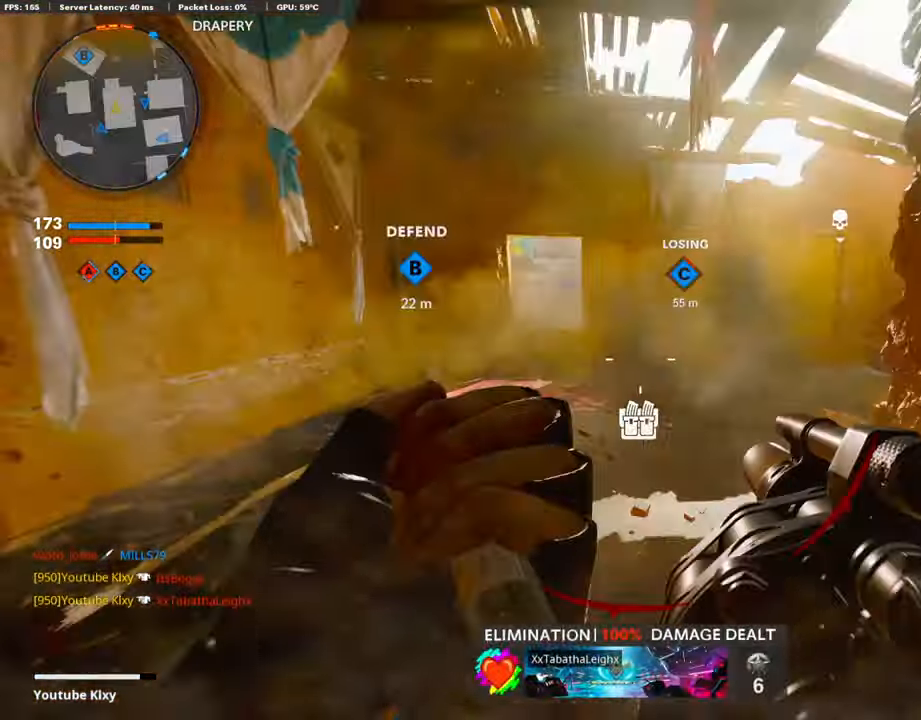
{"buttons": [], "left_stick": "up", "right_stick": "center", "events": [[202, "L3", "down"], [269, "L3", "up"], [269, "left_stick", "up"], [303, "right_stick", "right"], [420, "right_stick", "center"]]}
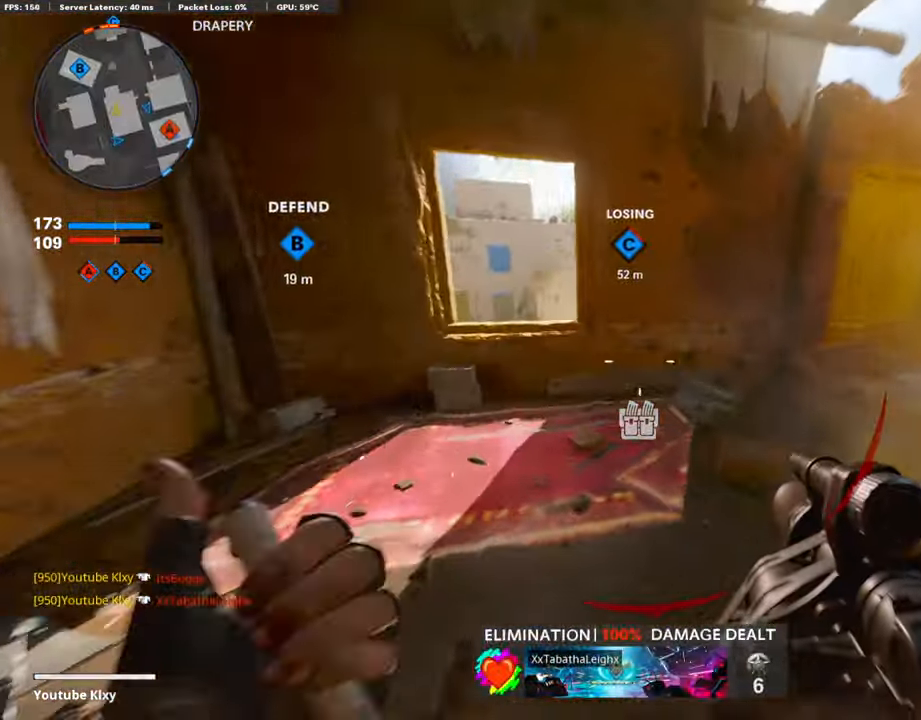
{"buttons": ["R3"], "left_stick": "up", "right_stick": "center", "events": [[50, "CROSS", "down"], [50, "left_stick", "up-left"], [134, "CROSS", "up"], [353, "left_stick", "up"], [471, "R3", "down"]]}
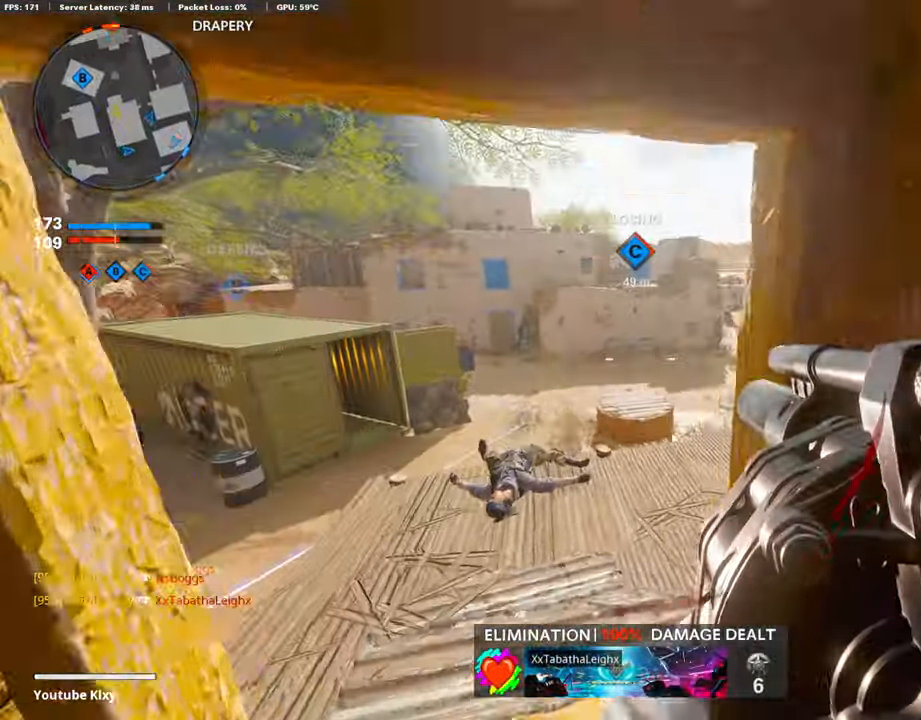
{"buttons": [], "left_stick": "up", "right_stick": "center", "events": [[151, "R3", "up"], [353, "L3", "down"], [454, "L3", "up"]]}
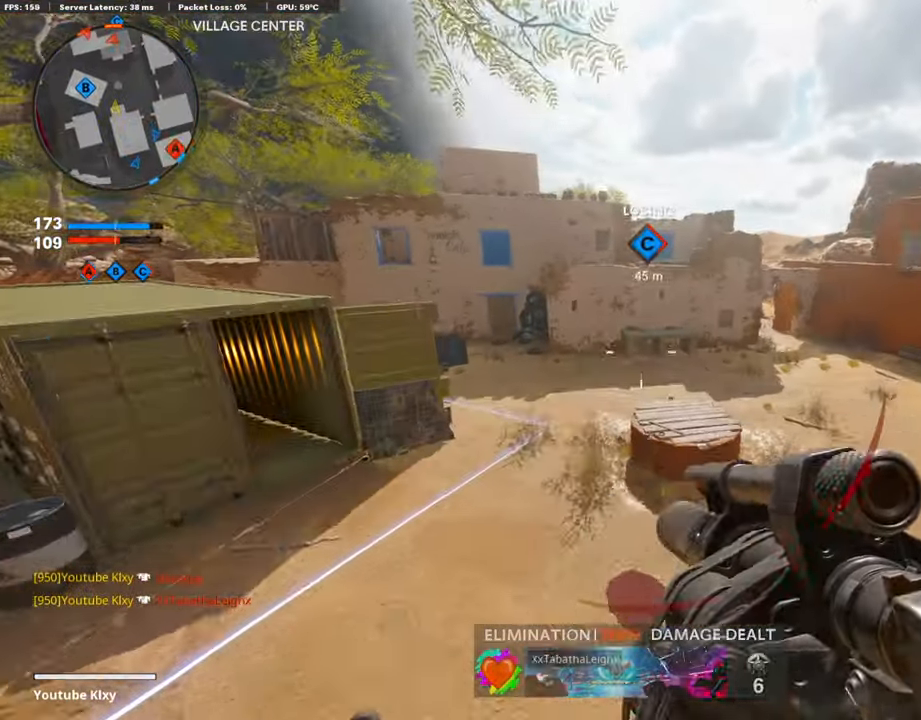
{"buttons": [], "left_stick": "up-left", "right_stick": "center", "events": [[84, "L3", "down"], [303, "L3", "up"], [454, "left_stick", "up-left"]]}
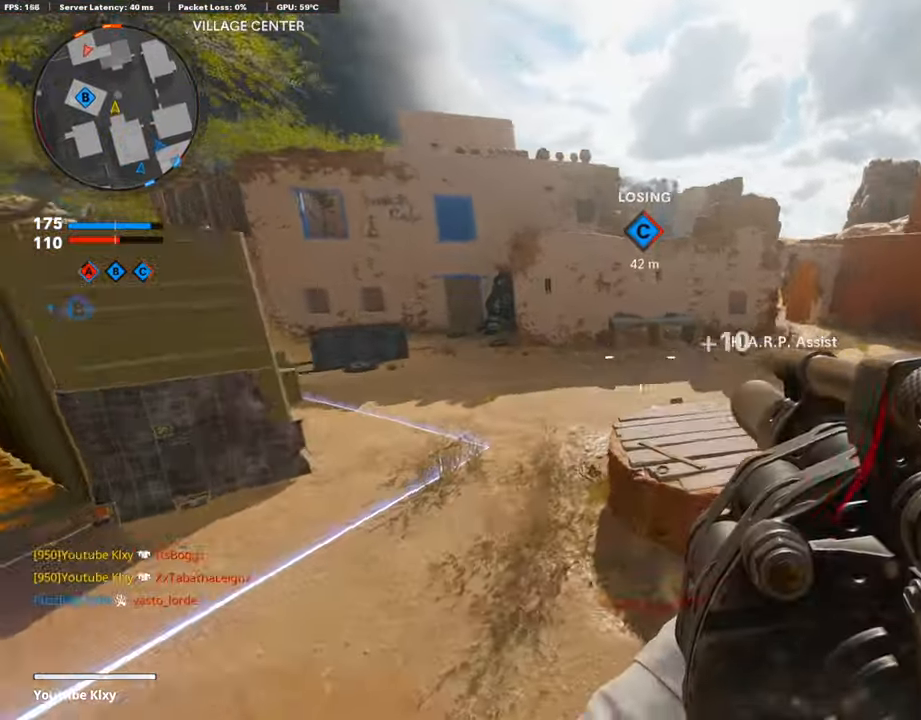
{"buttons": [], "left_stick": "up", "right_stick": "up", "events": [[135, "right_stick", "up-left"], [253, "L3", "down"], [253, "right_stick", "up"], [354, "left_stick", "up"], [455, "L3", "up"]]}
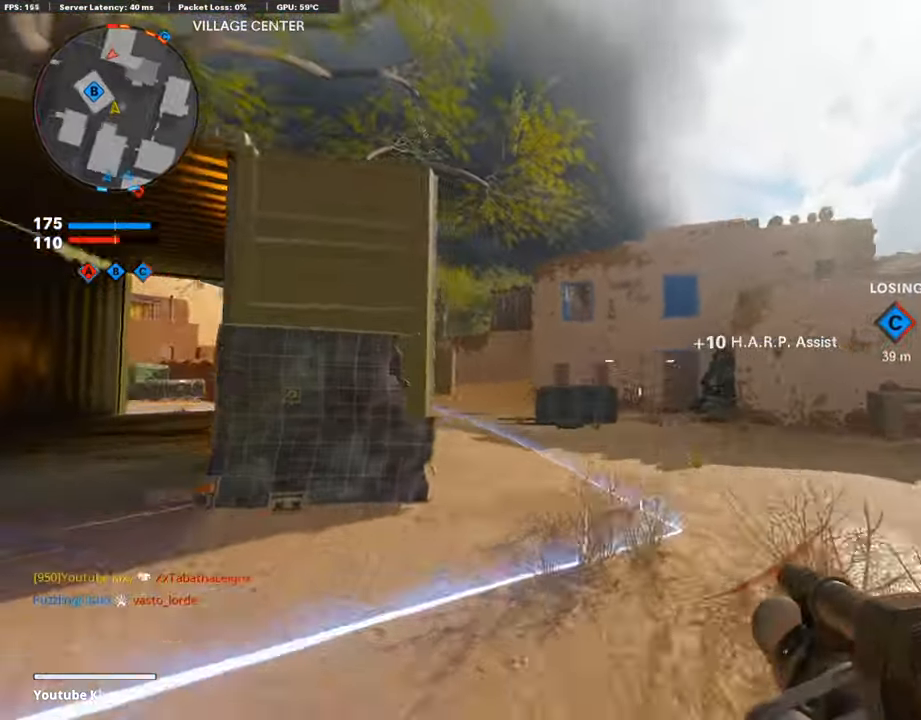
{"buttons": ["L1"], "left_stick": "up", "right_stick": "center", "events": [[33, "right_stick", "left"], [168, "CROSS", "down"], [168, "right_stick", "center"], [235, "L1", "down"], [286, "CROSS", "up"]]}
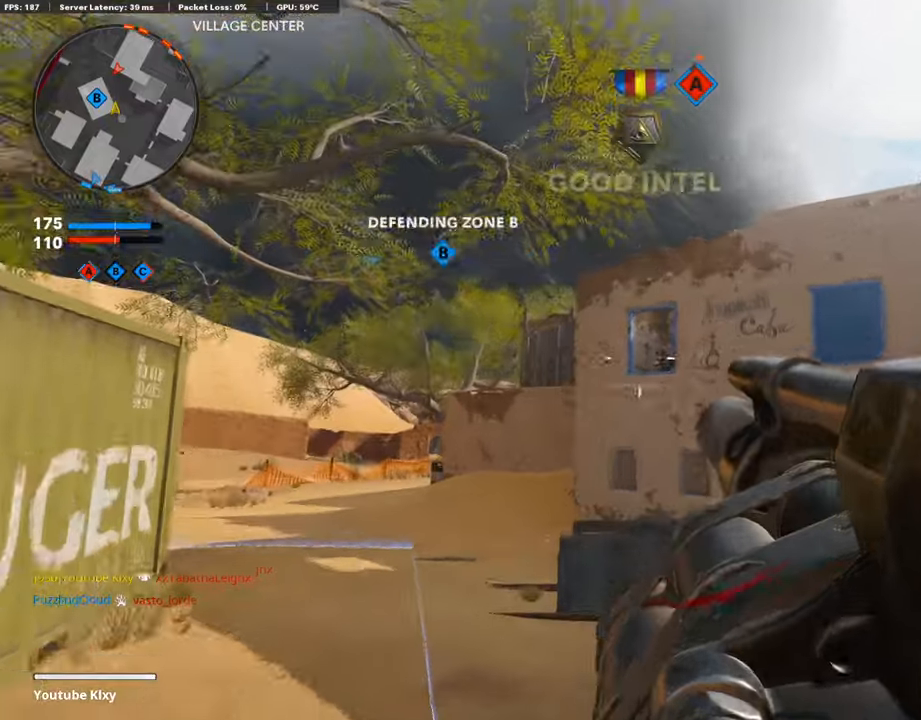
{"buttons": ["L3"], "left_stick": "up", "right_stick": "center", "events": [[33, "R1", "down"], [67, "L1", "up"], [67, "left_stick", "up-right"], [84, "right_stick", "up"], [185, "R1", "up"], [185, "right_stick", "center"], [219, "L3", "down"], [303, "left_stick", "up"]]}
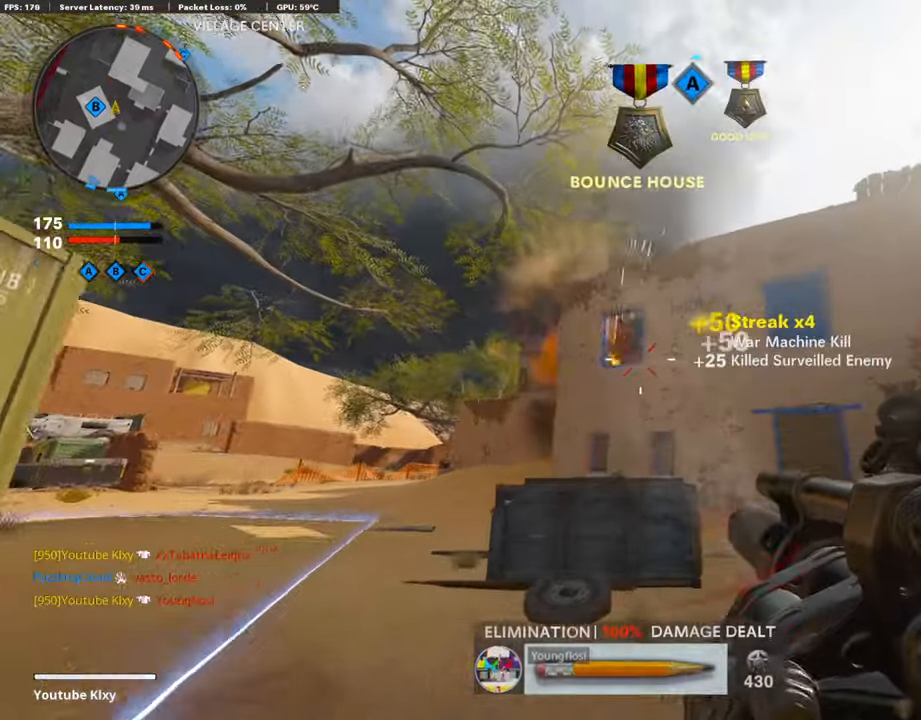
{"buttons": [], "left_stick": "up", "right_stick": "left", "events": [[118, "L3", "up"], [219, "right_stick", "down-right"], [370, "right_stick", "left"]]}
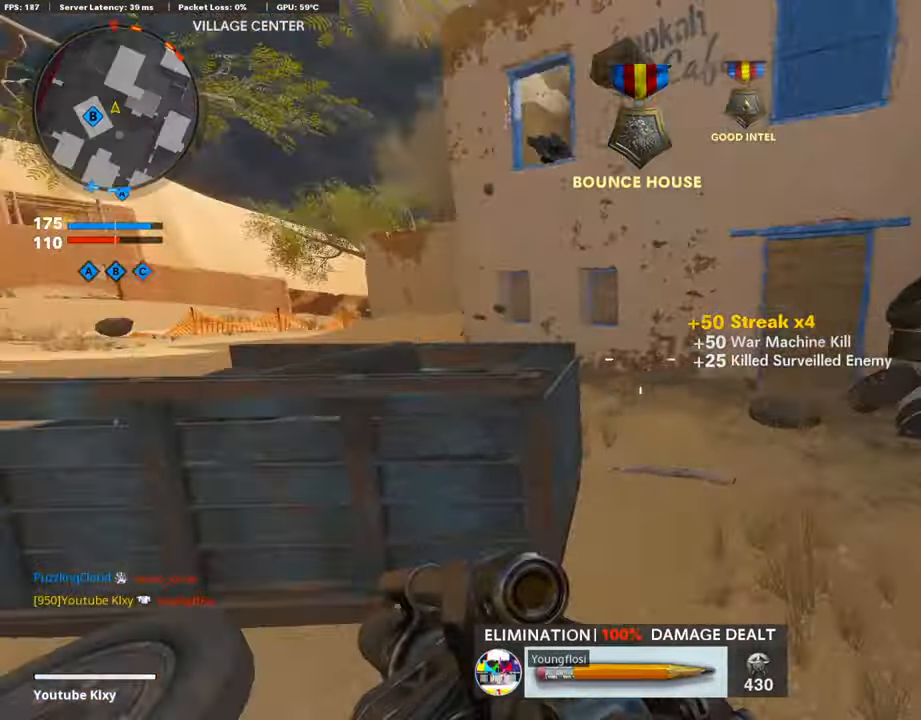
{"buttons": [], "left_stick": "up-left", "right_stick": "left", "events": [[84, "right_stick", "center"], [236, "right_stick", "left"], [320, "left_stick", "up-left"]]}
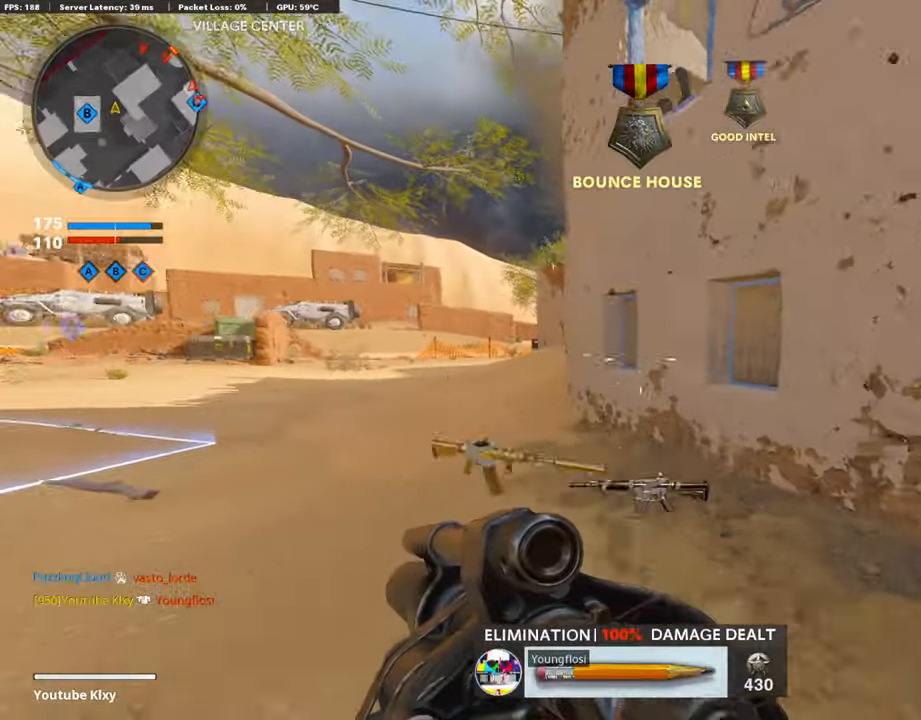
{"buttons": [], "left_stick": "up-left", "right_stick": "center", "events": [[67, "right_stick", "center"]]}
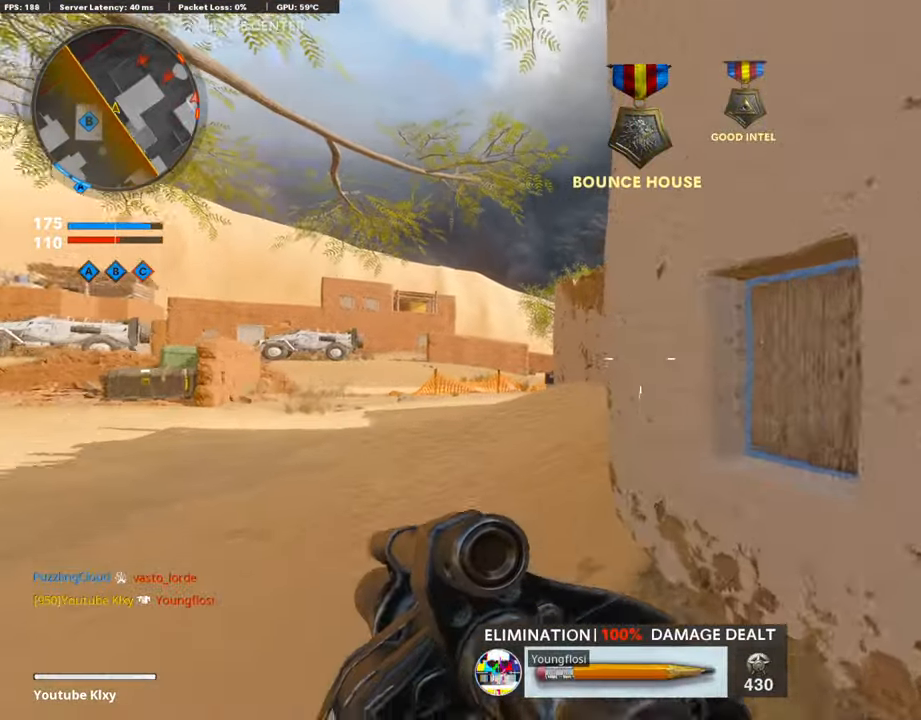
{"buttons": [], "left_stick": "up-left", "right_stick": "center", "events": []}
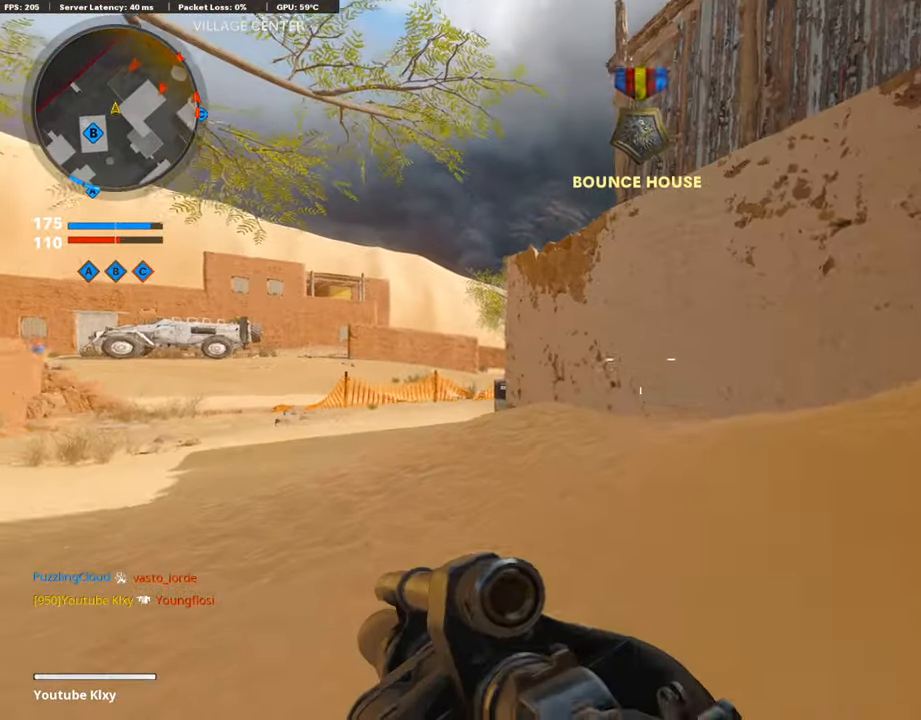
{"buttons": [], "left_stick": "up-left", "right_stick": "center", "events": []}
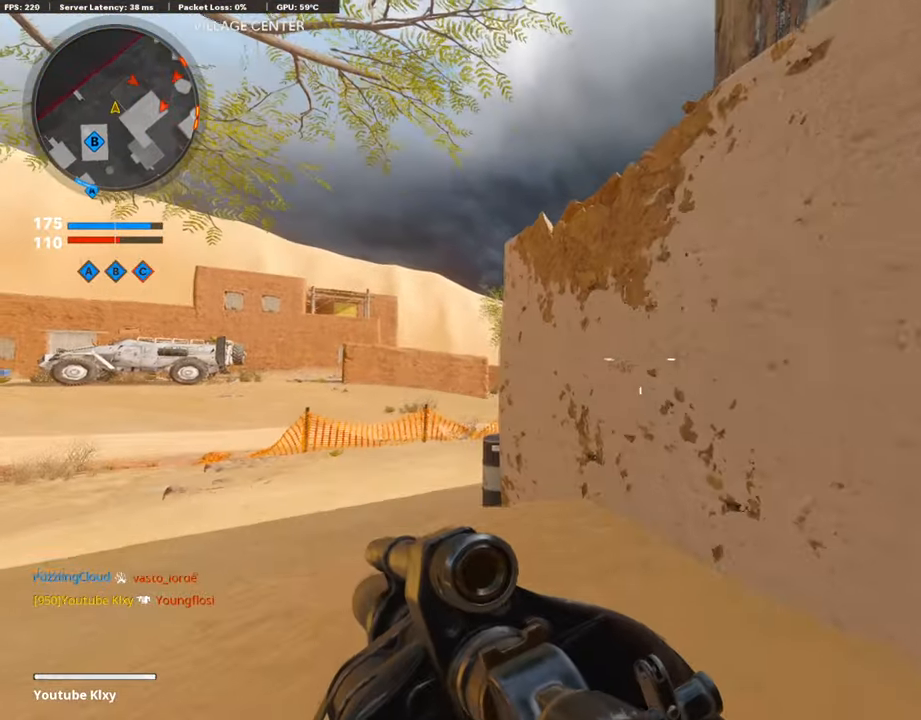
{"buttons": [], "left_stick": "up", "right_stick": "center", "events": [[235, "right_stick", "right"], [320, "CROSS", "down"], [336, "left_stick", "up"], [437, "CROSS", "up"], [437, "right_stick", "center"]]}
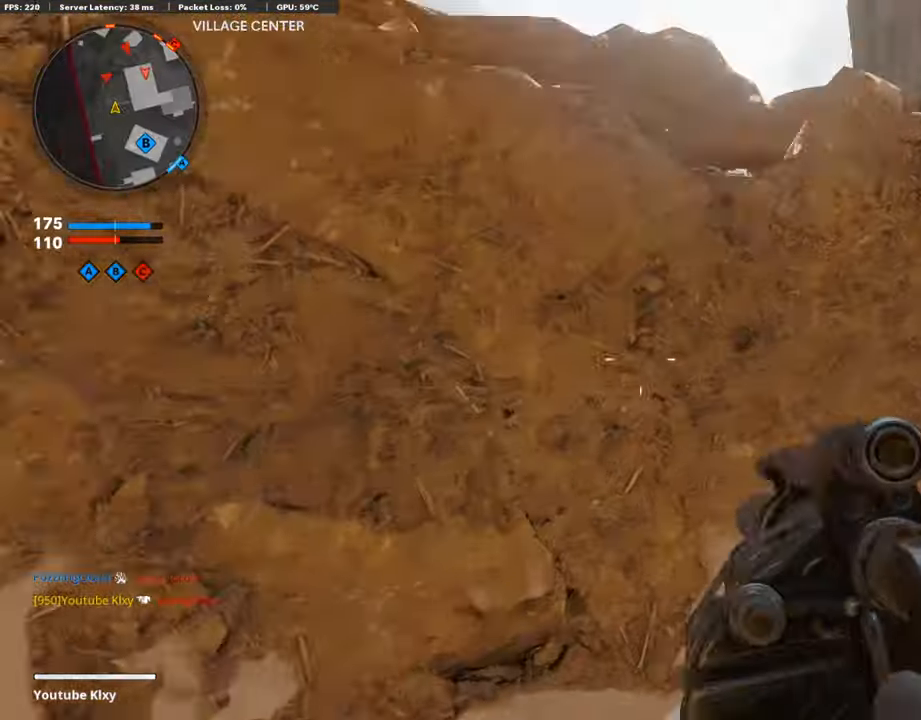
{"buttons": [], "left_stick": "up-left", "right_stick": "left", "events": [[17, "CROSS", "down"], [151, "CROSS", "up"], [269, "right_stick", "down"], [404, "right_stick", "center"], [505, "left_stick", "up-left"], [505, "right_stick", "left"]]}
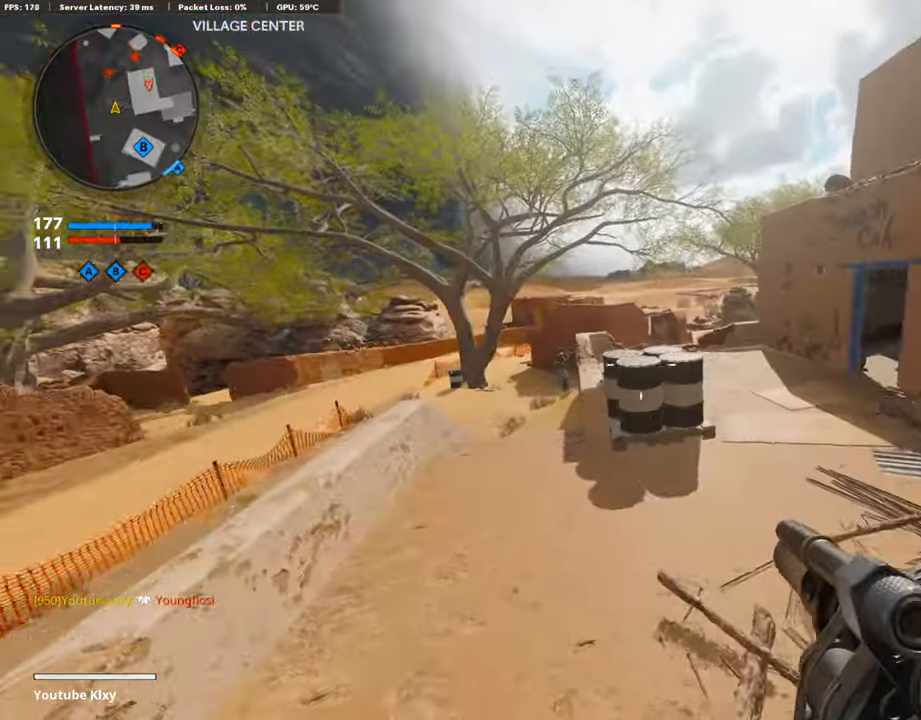
{"buttons": [], "left_stick": "up-left", "right_stick": "center", "events": [[134, "right_stick", "center"], [168, "R1", "down"], [454, "R1", "up"]]}
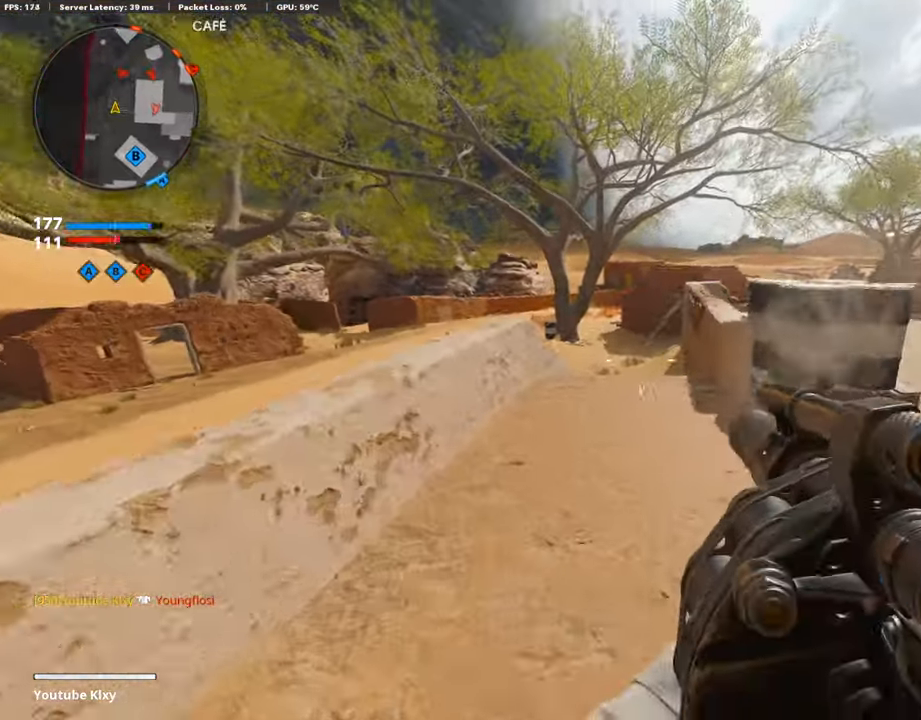
{"buttons": [], "left_stick": "right", "right_stick": "center", "events": [[303, "left_stick", "right"], [303, "right_stick", "right"], [437, "right_stick", "center"]]}
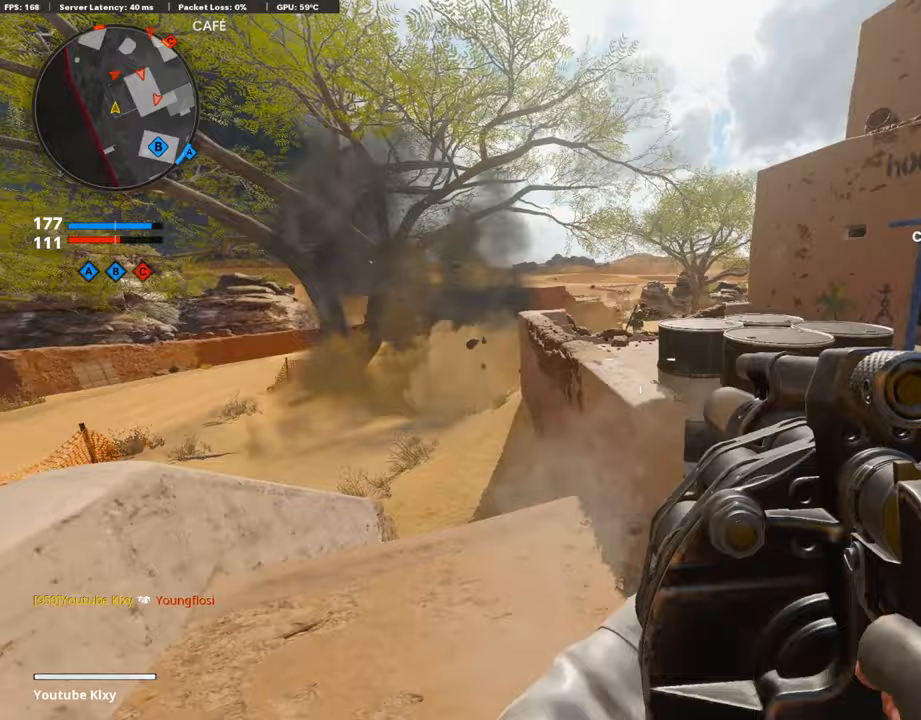
{"buttons": ["R1"], "left_stick": "right", "right_stick": "center", "events": [[84, "CROSS", "down"], [236, "CROSS", "up"], [320, "right_stick", "up-left"], [421, "R1", "down"], [421, "right_stick", "center"]]}
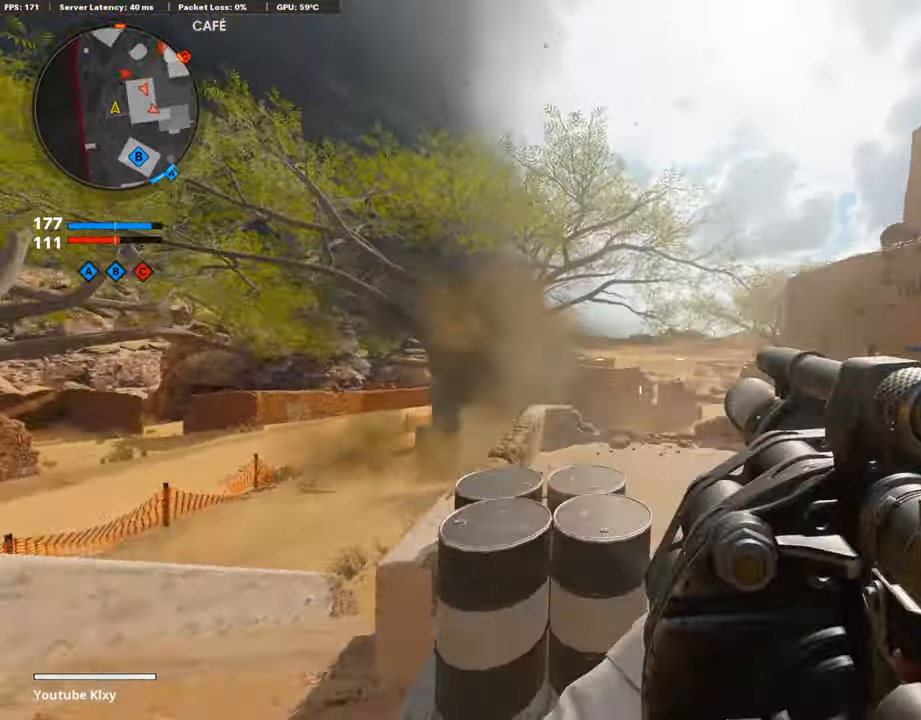
{"buttons": ["L3"], "left_stick": "up", "right_stick": "right", "events": [[17, "right_stick", "down-right"], [101, "R1", "up"], [118, "left_stick", "up-right"], [185, "right_stick", "center"], [236, "L3", "down"], [236, "left_stick", "up"], [421, "right_stick", "right"]]}
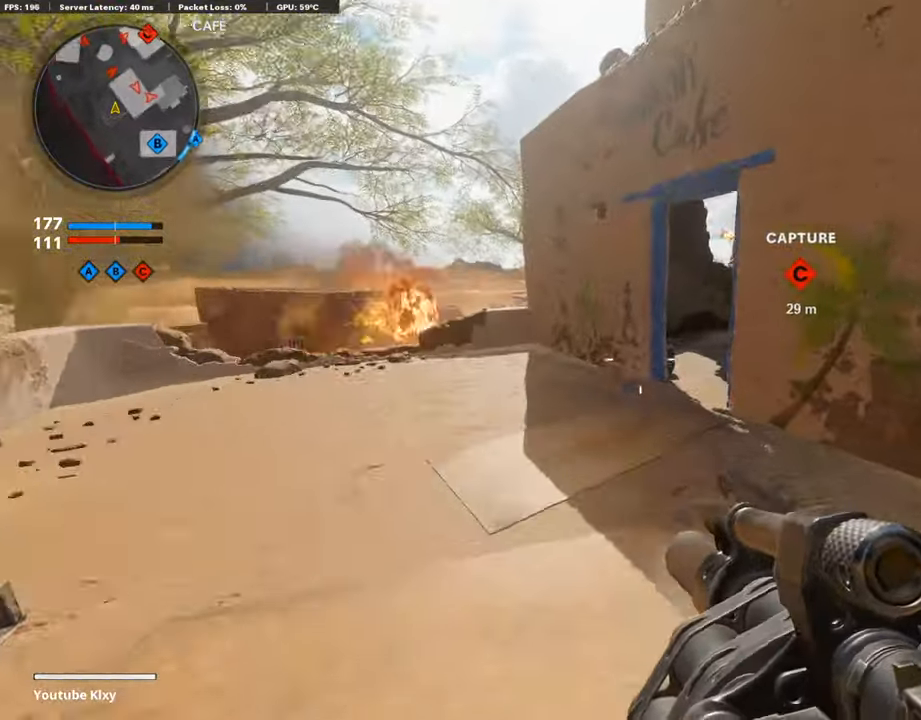
{"buttons": [], "left_stick": "up", "right_stick": "center", "events": [[51, "right_stick", "center"], [202, "right_stick", "right"], [337, "right_stick", "center"], [404, "L3", "up"]]}
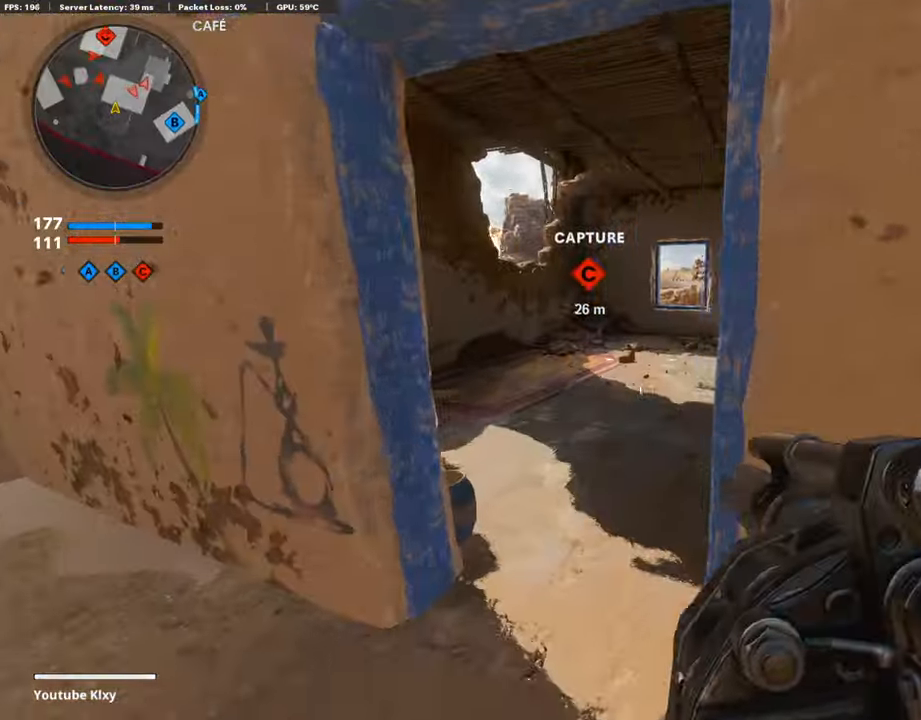
{"buttons": [], "left_stick": "up", "right_stick": "center", "events": [[67, "L3", "down"], [219, "L3", "up"]]}
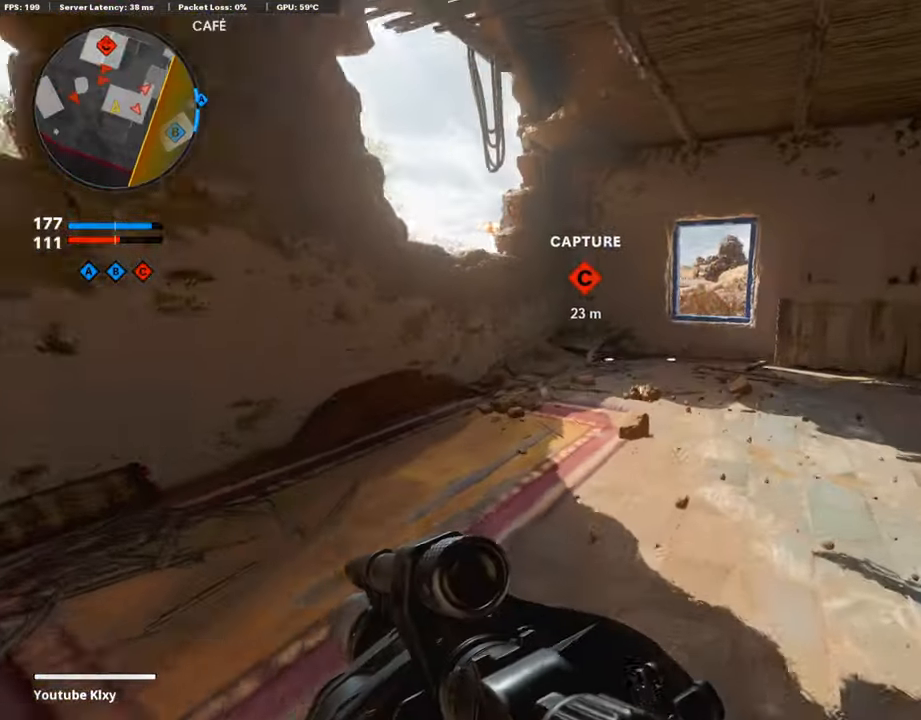
{"buttons": [], "left_stick": "up", "right_stick": "center", "events": [[303, "R3", "down"], [404, "R3", "up"]]}
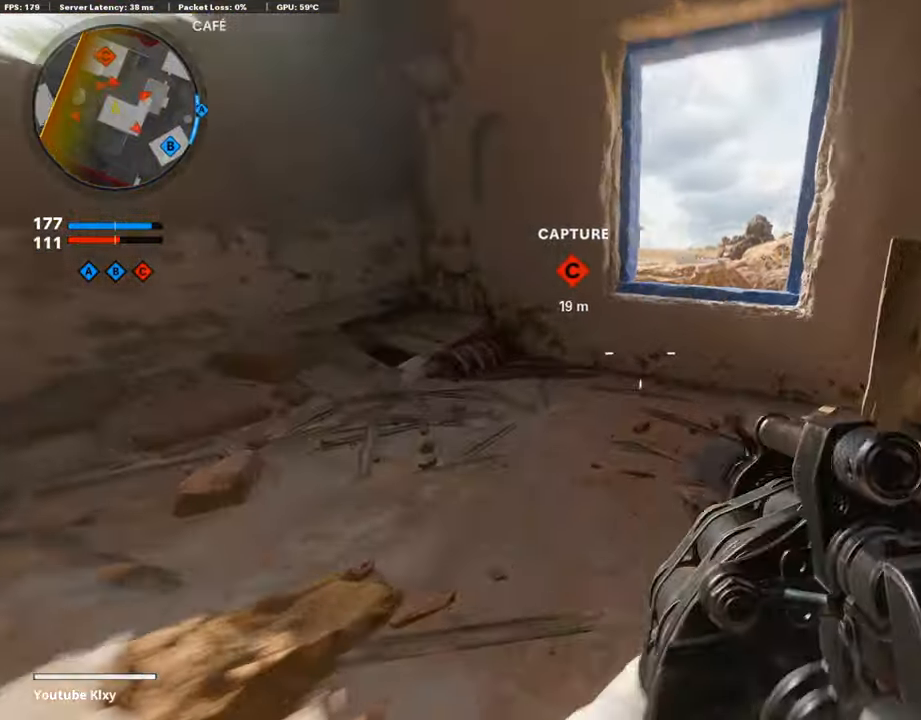
{"buttons": [], "left_stick": "up-left", "right_stick": "down", "events": [[67, "L3", "down"], [118, "CROSS", "down"], [168, "L3", "up"], [219, "CROSS", "up"], [320, "right_stick", "down"], [404, "left_stick", "up-left"]]}
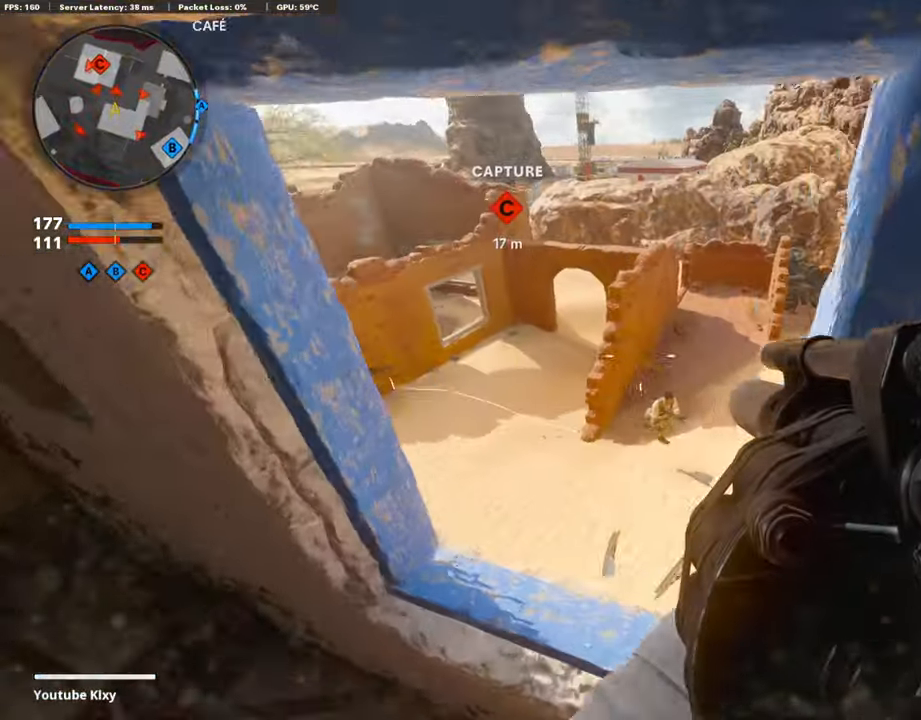
{"buttons": ["R1"], "left_stick": "up-right", "right_stick": "left", "events": [[185, "R1", "down"], [185, "left_stick", "down-left"], [202, "right_stick", "center"], [252, "R1", "up"], [252, "left_stick", "down"], [404, "R1", "down"], [404, "left_stick", "up-right"], [404, "right_stick", "left"]]}
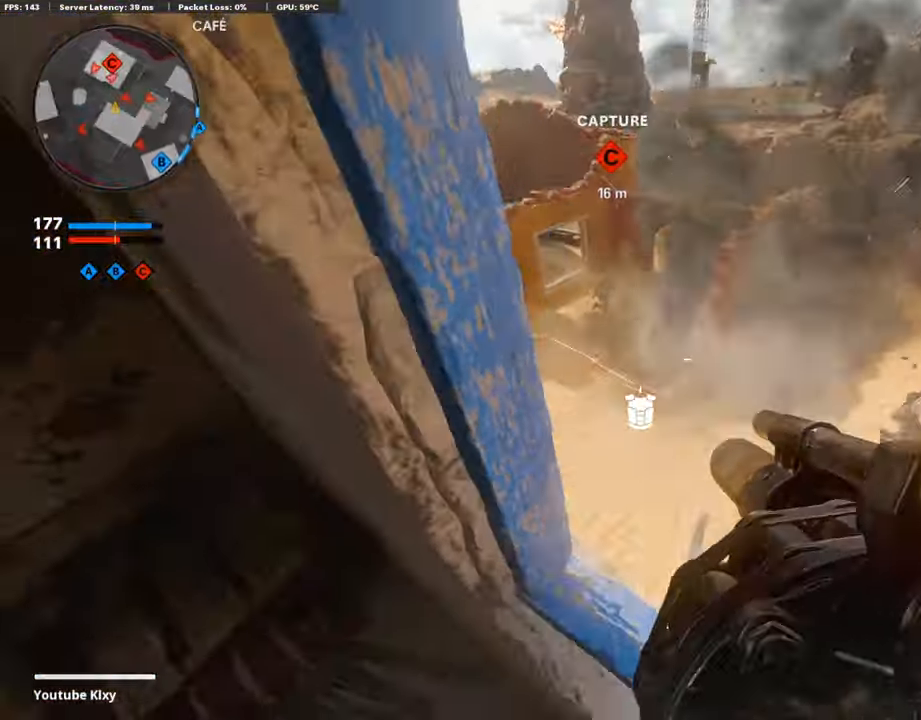
{"buttons": [], "left_stick": "down-left", "right_stick": "center", "events": [[118, "R1", "up"], [118, "left_stick", "down-left"], [151, "right_stick", "center"]]}
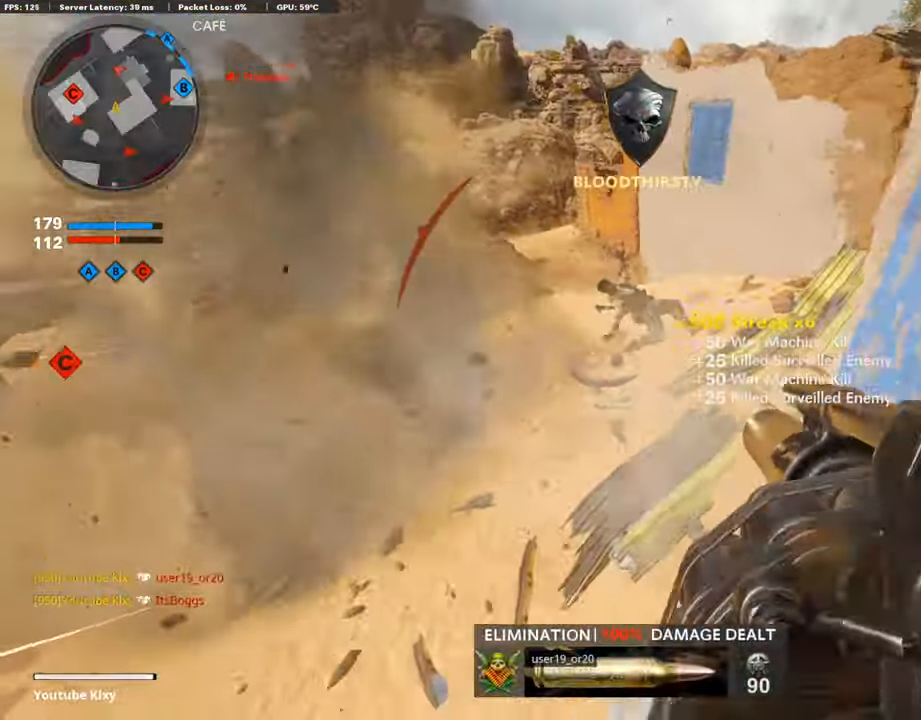
{"buttons": [], "left_stick": "center", "right_stick": "left", "events": [[101, "left_stick", "left"], [101, "right_stick", "right"], [320, "left_stick", "center"], [320, "right_stick", "left"]]}
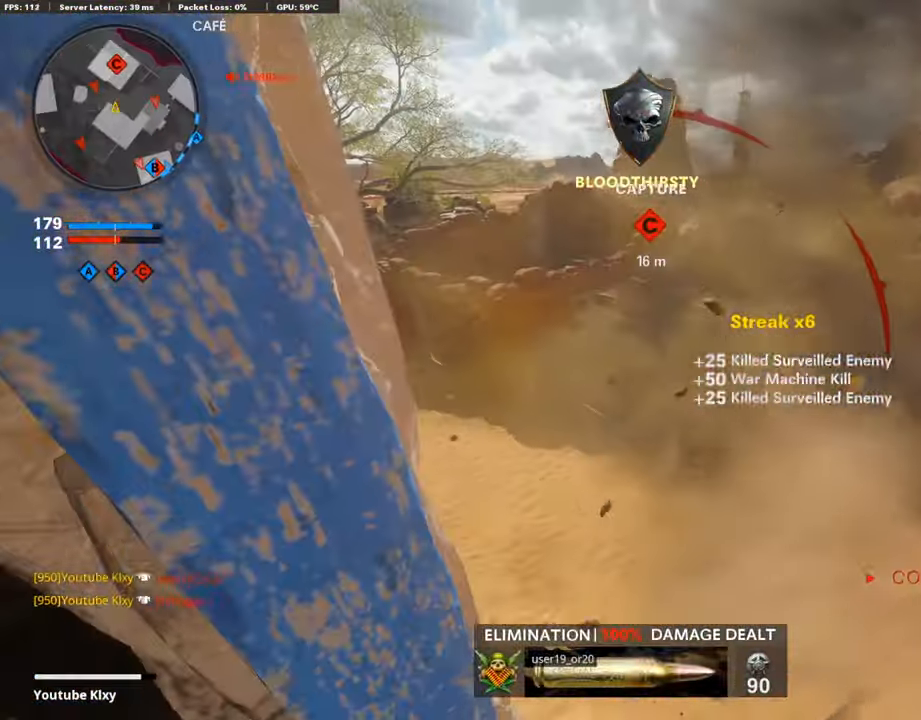
{"buttons": ["R1"], "left_stick": "center", "right_stick": "center", "events": [[50, "R1", "down"], [50, "right_stick", "center"]]}
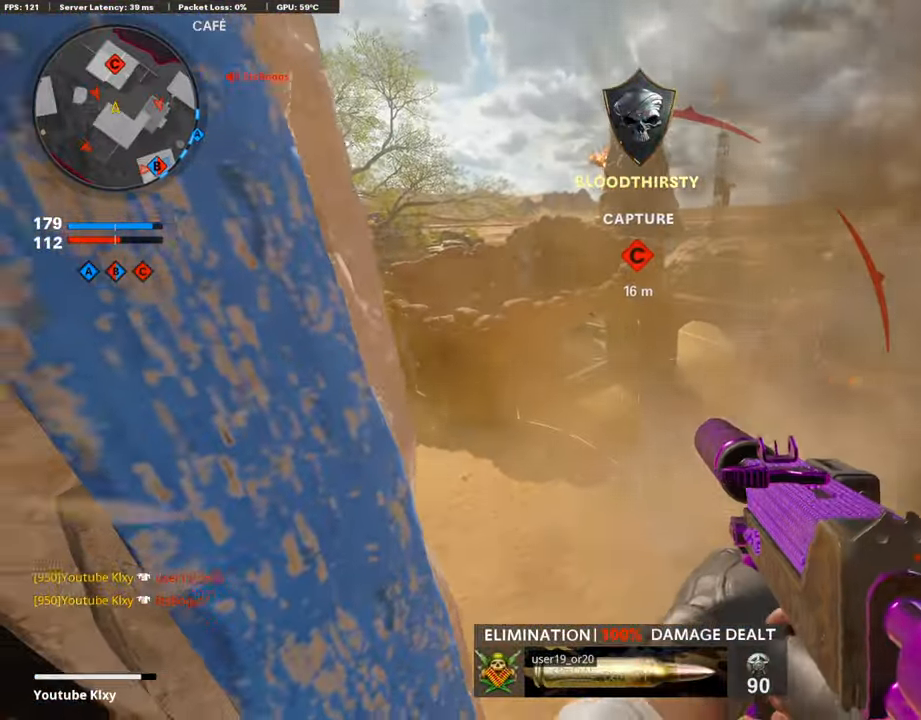
{"buttons": ["L3"], "left_stick": "up", "right_stick": "center", "events": [[67, "R1", "up"], [67, "left_stick", "left"], [67, "right_stick", "left"], [168, "left_stick", "up-left"], [219, "L3", "down"], [354, "left_stick", "up"], [354, "right_stick", "center"]]}